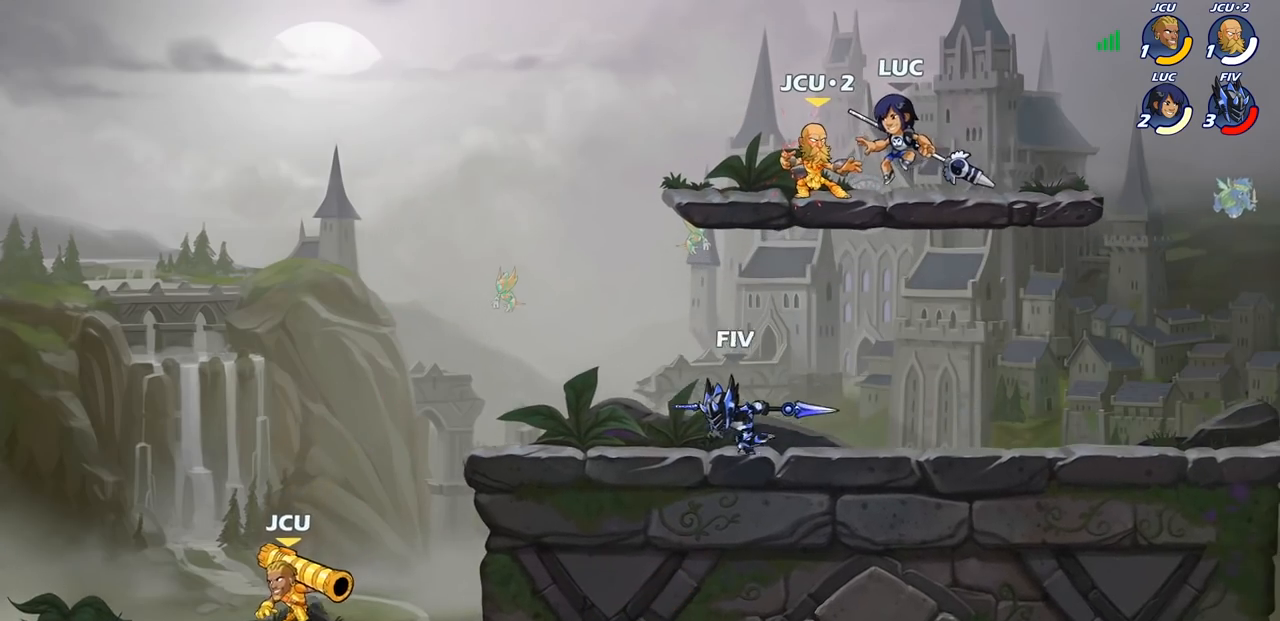
Gameplay with a controller (PlayStation layout); each line is a JSON object with the inputs held at the frame after it. "events" lists button and stick changes between this image and that frame as [ms after this image, input, new state], when the widget could be followed in between. Not read: L1.
{"buttons": [], "left_stick": "right", "right_stick": "center", "events": [[67, "left_stick", "right"], [83, "R2", "down"], [117, "left_stick", "up-right"], [133, "CROSS", "down"], [267, "CROSS", "up"], [300, "R2", "up"], [367, "left_stick", "right"]]}
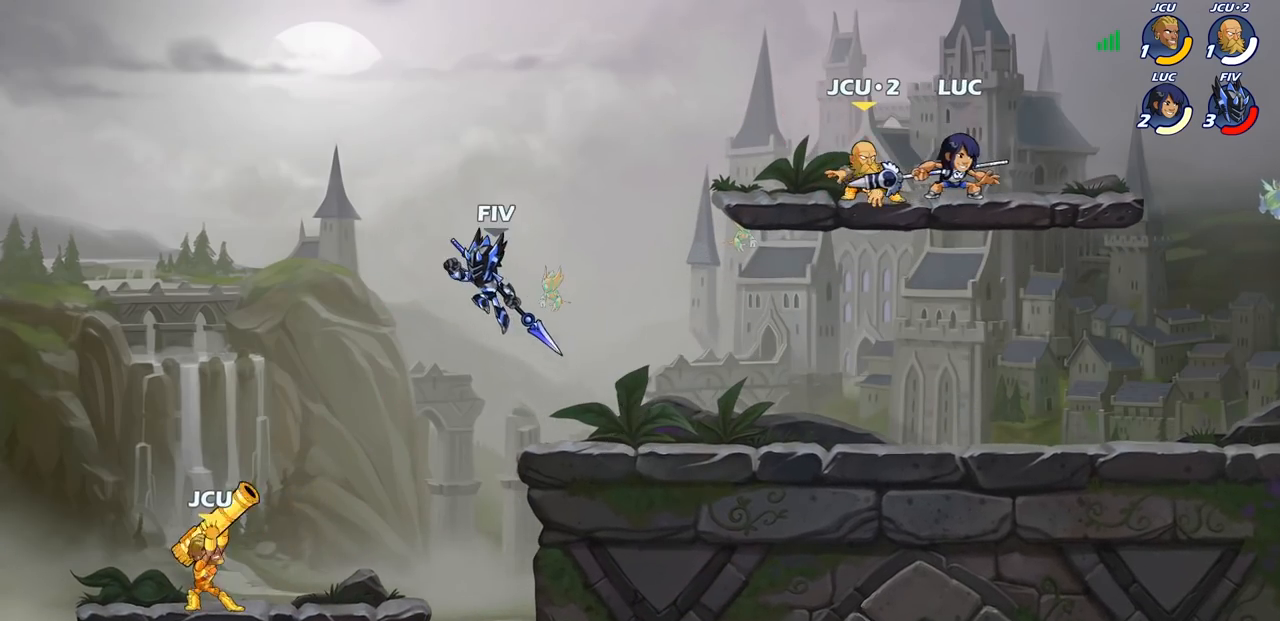
{"buttons": [], "left_stick": "down-left", "right_stick": "center", "events": [[17, "CROSS", "down"], [167, "CROSS", "up"], [200, "left_stick", "up-left"], [300, "left_stick", "down-left"]]}
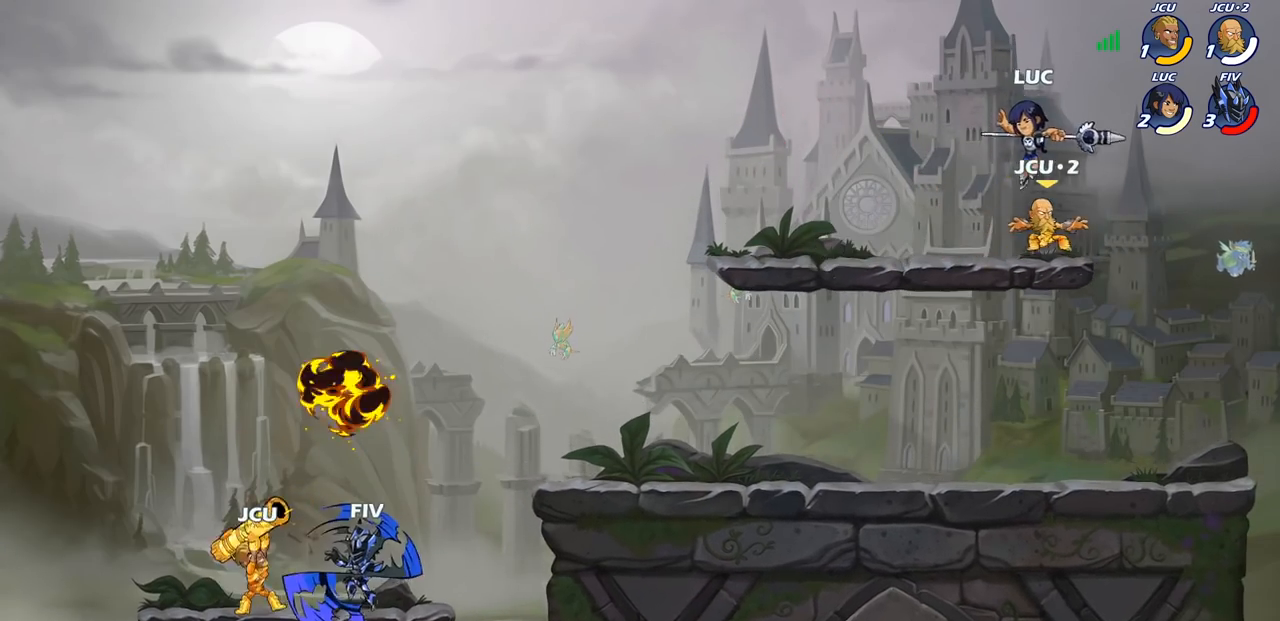
{"buttons": [], "left_stick": "right", "right_stick": "center", "events": [[83, "left_stick", "center"], [267, "left_stick", "down"], [400, "left_stick", "right"]]}
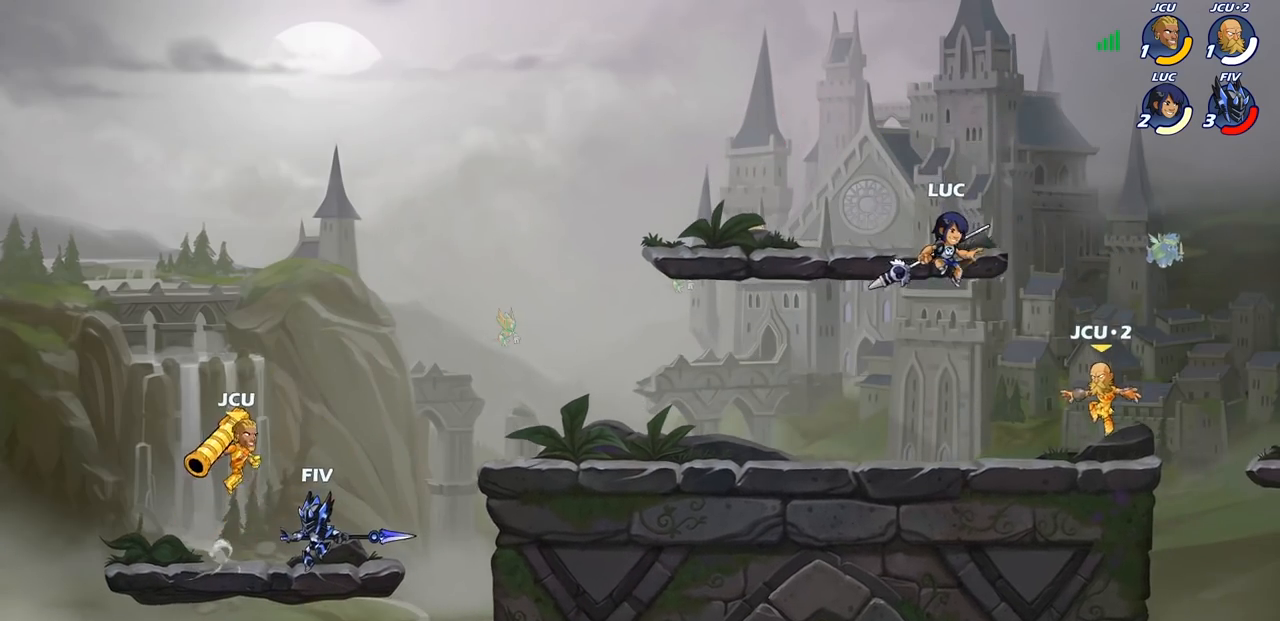
{"buttons": [], "left_stick": "center", "right_stick": "center", "events": [[33, "left_stick", "center"], [150, "SQUARE", "down"], [233, "SQUARE", "up"]]}
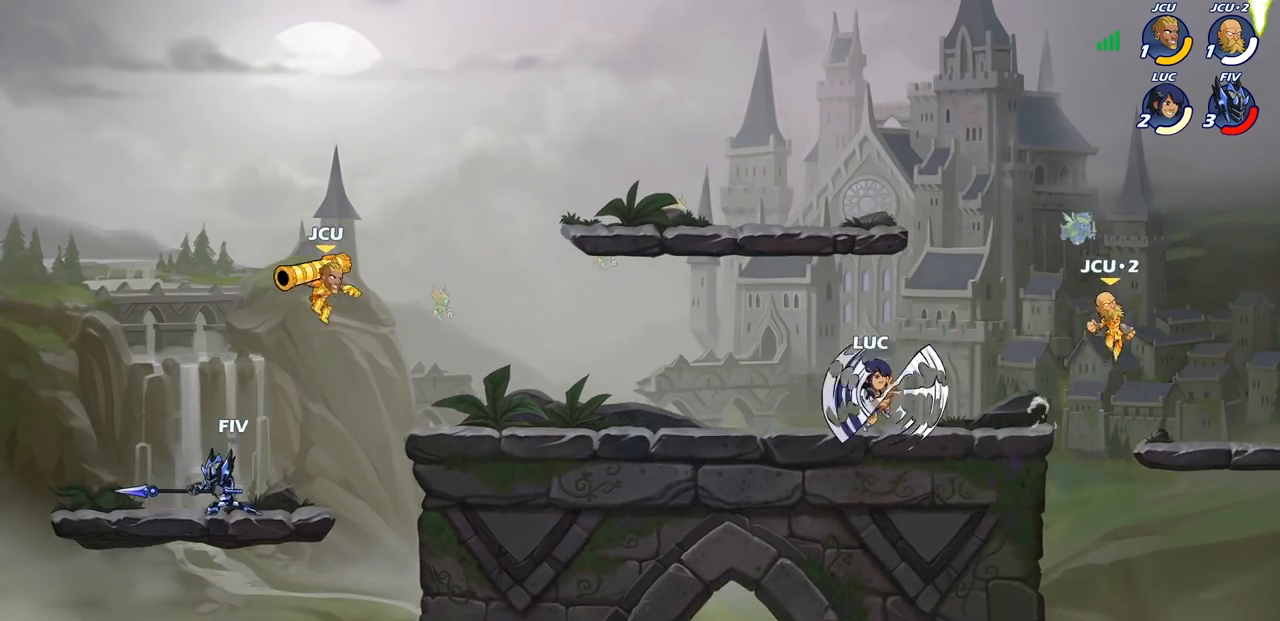
{"buttons": [], "left_stick": "left", "right_stick": "center", "events": [[250, "left_stick", "left"]]}
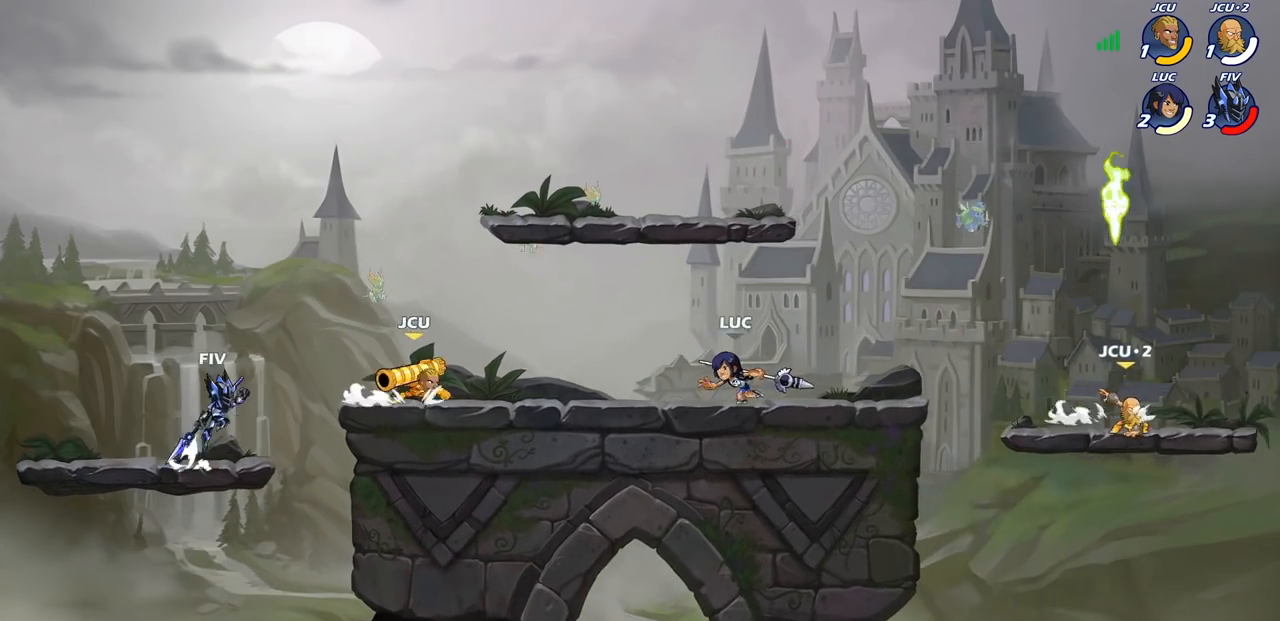
{"buttons": [], "left_stick": "center", "right_stick": "center", "events": [[67, "R2", "down"], [117, "SQUARE", "down"], [233, "R2", "up"], [233, "SQUARE", "up"], [267, "left_stick", "center"]]}
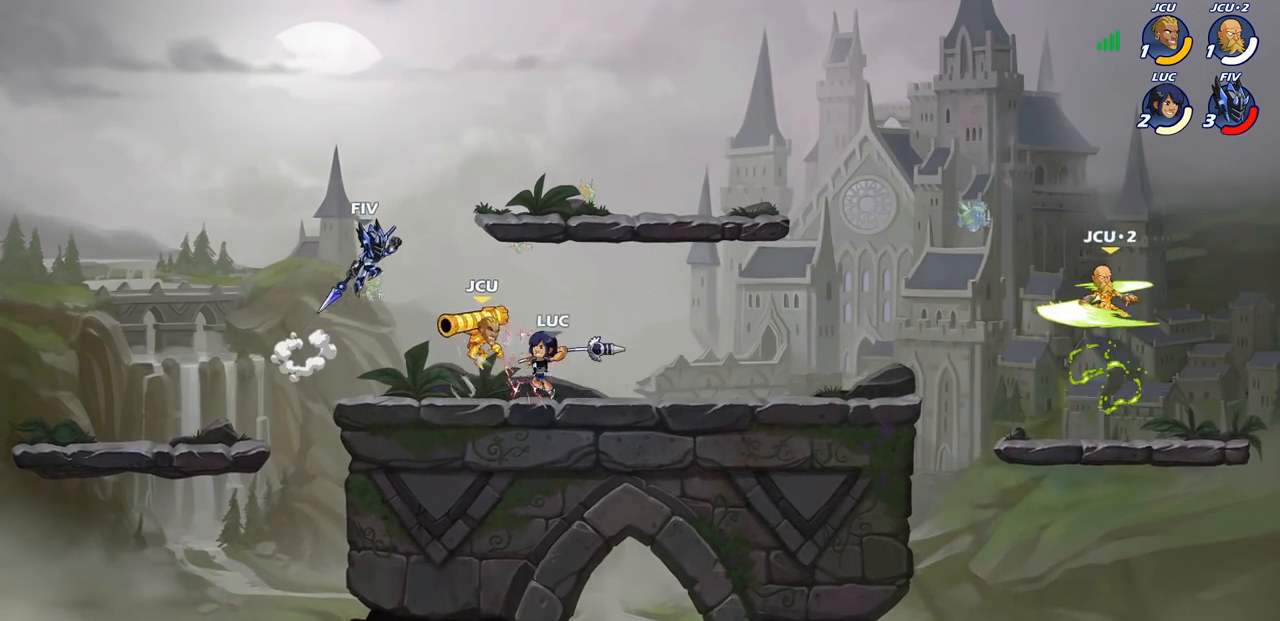
{"buttons": ["SQUARE"], "left_stick": "down", "right_stick": "center", "events": [[183, "left_stick", "down"], [233, "SQUARE", "down"], [367, "SQUARE", "up"], [433, "SQUARE", "down"]]}
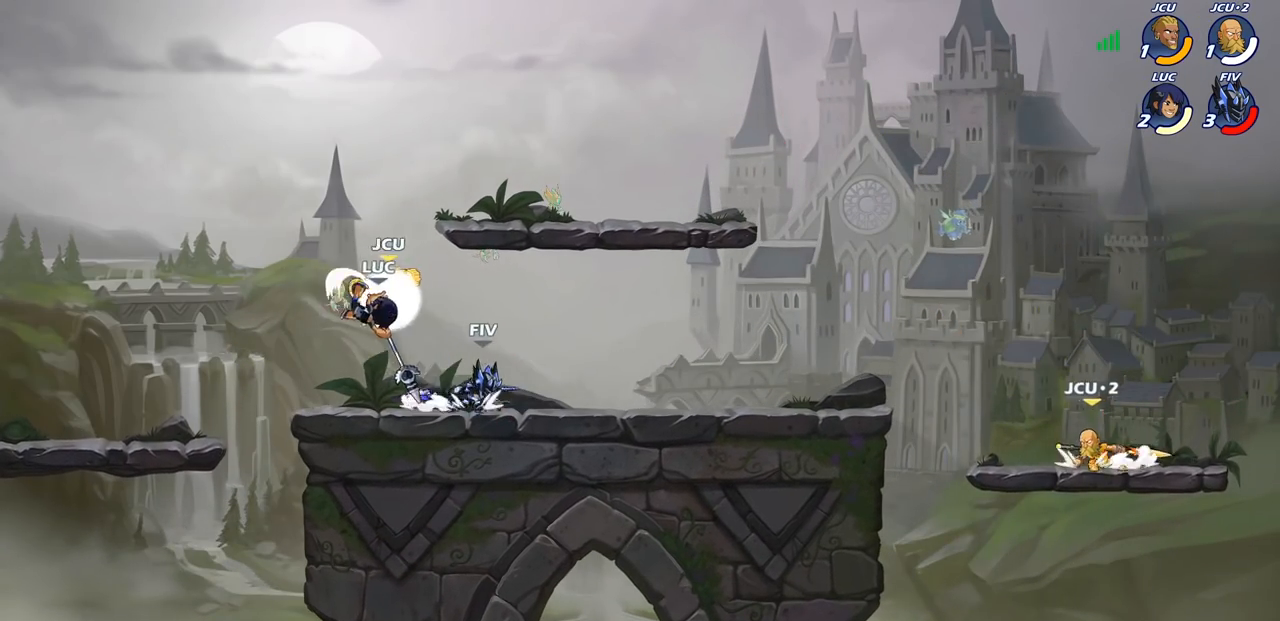
{"buttons": [], "left_stick": "right", "right_stick": "center", "events": [[50, "SQUARE", "up"], [167, "left_stick", "center"], [333, "left_stick", "right"]]}
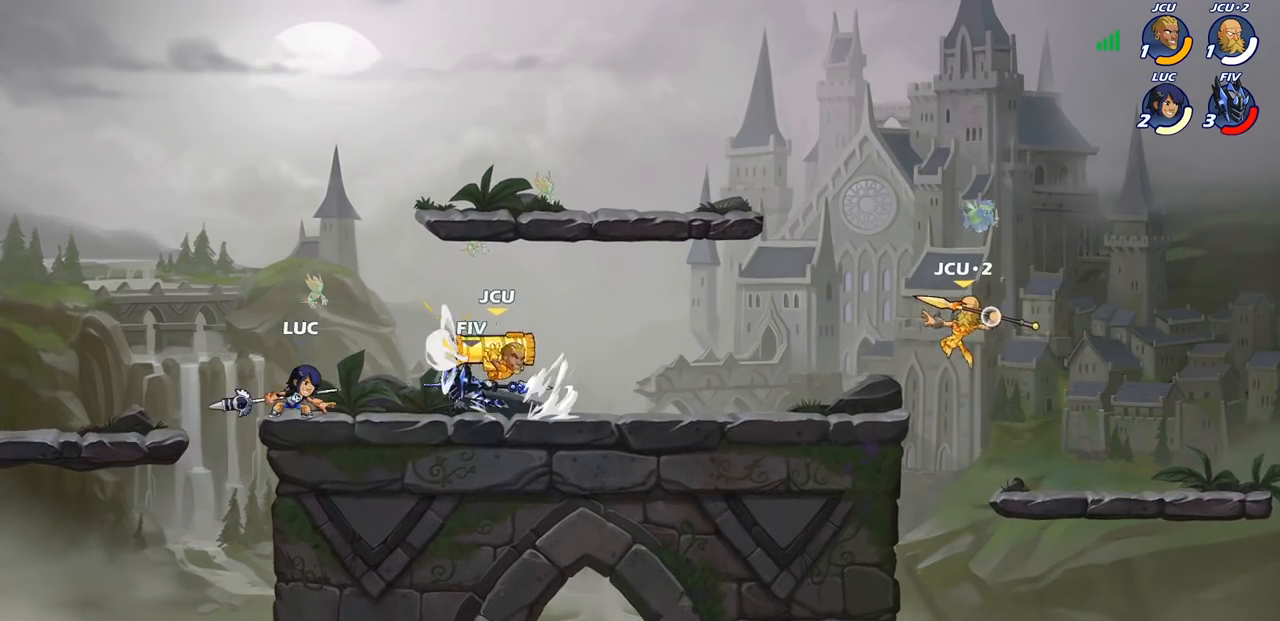
{"buttons": [], "left_stick": "center", "right_stick": "center", "events": [[17, "R2", "down"], [67, "SQUARE", "down"], [150, "R2", "up"], [183, "SQUARE", "up"], [200, "left_stick", "center"]]}
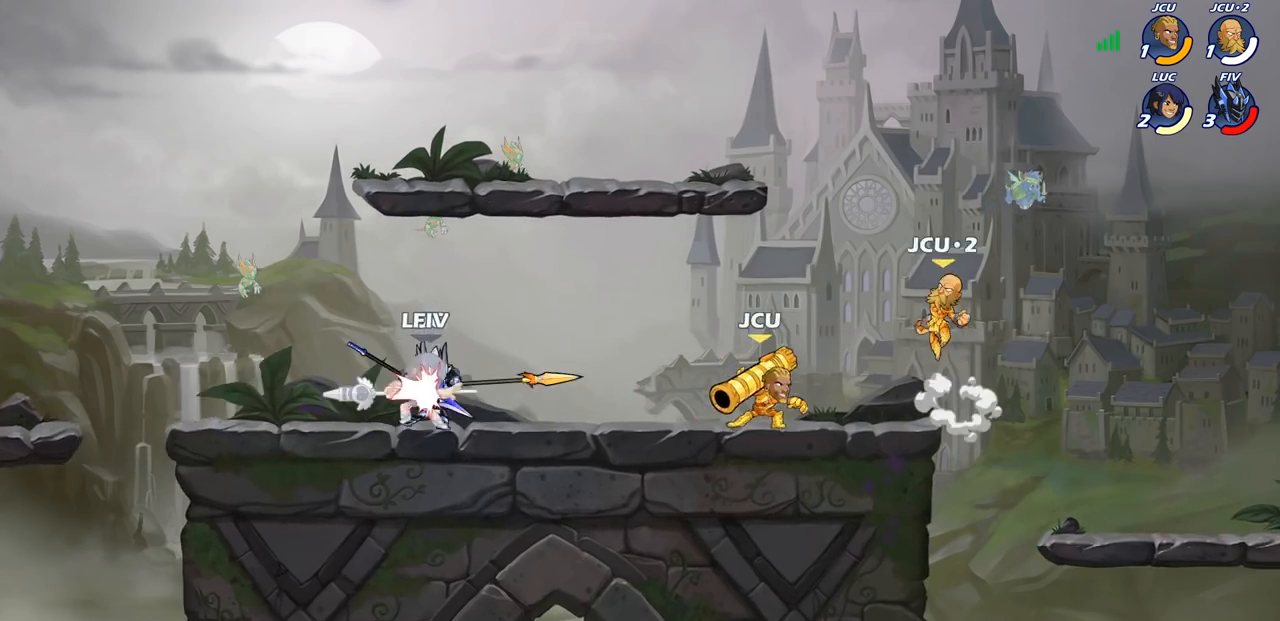
{"buttons": ["R2"], "left_stick": "right", "right_stick": "center", "events": [[233, "left_stick", "right"], [400, "R2", "down"]]}
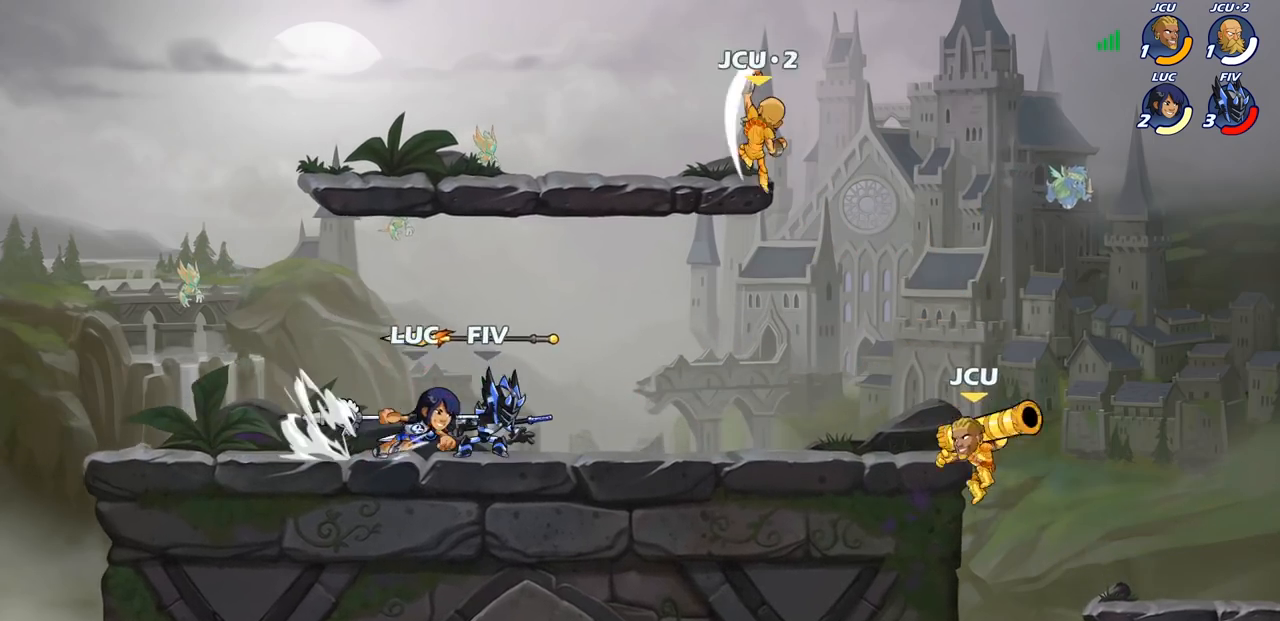
{"buttons": [], "left_stick": "center", "right_stick": "center", "events": [[33, "R2", "up"], [33, "left_stick", "center"], [83, "SQUARE", "down"], [200, "SQUARE", "up"]]}
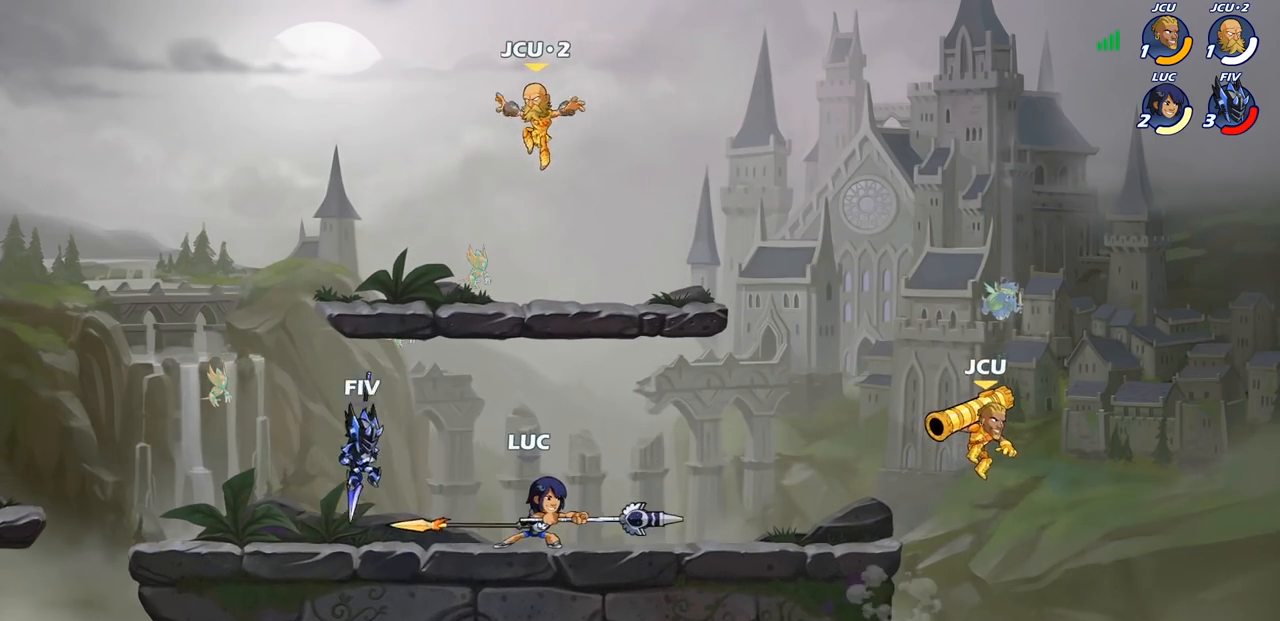
{"buttons": ["R2"], "left_stick": "right", "right_stick": "center", "events": [[283, "left_stick", "right"], [400, "R2", "down"]]}
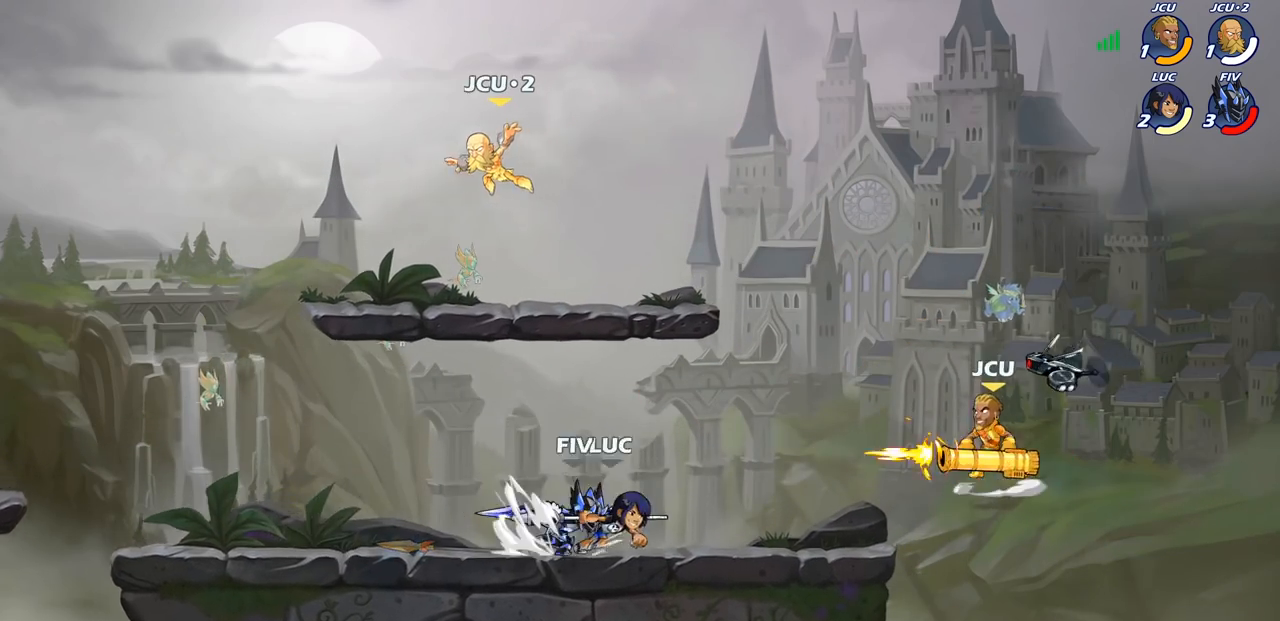
{"buttons": [], "left_stick": "center", "right_stick": "center", "events": [[67, "R2", "up"], [67, "SQUARE", "down"], [67, "left_stick", "down"], [167, "SQUARE", "up"], [233, "left_stick", "center"]]}
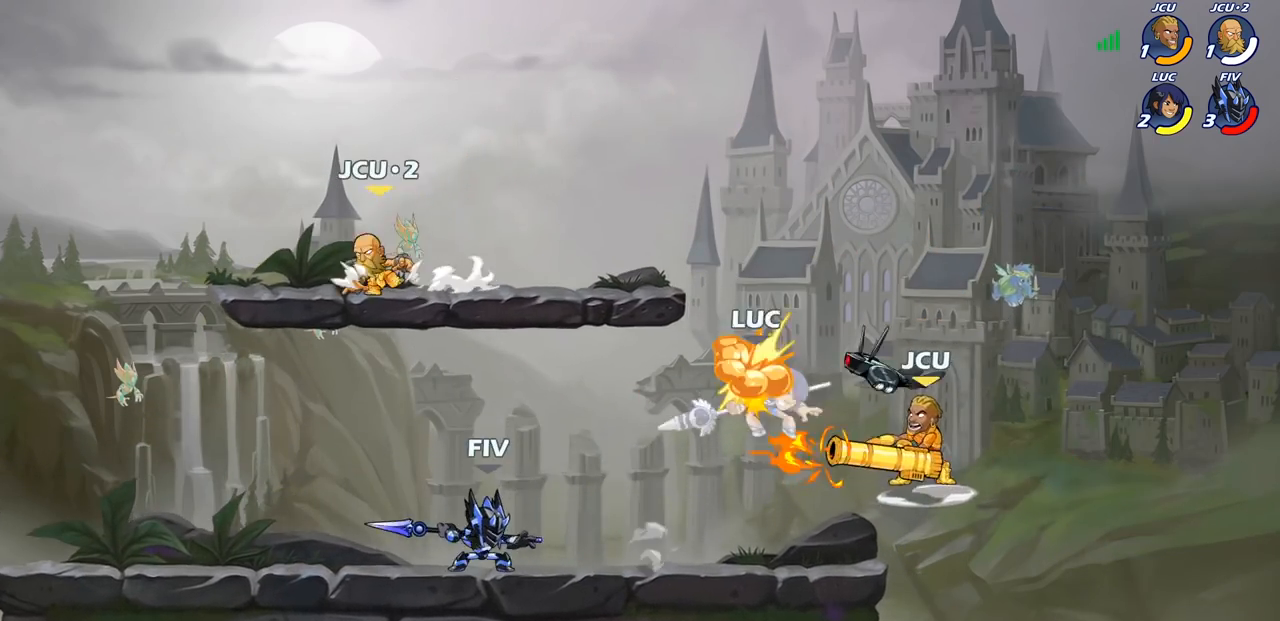
{"buttons": [], "left_stick": "right", "right_stick": "center", "events": [[267, "left_stick", "right"]]}
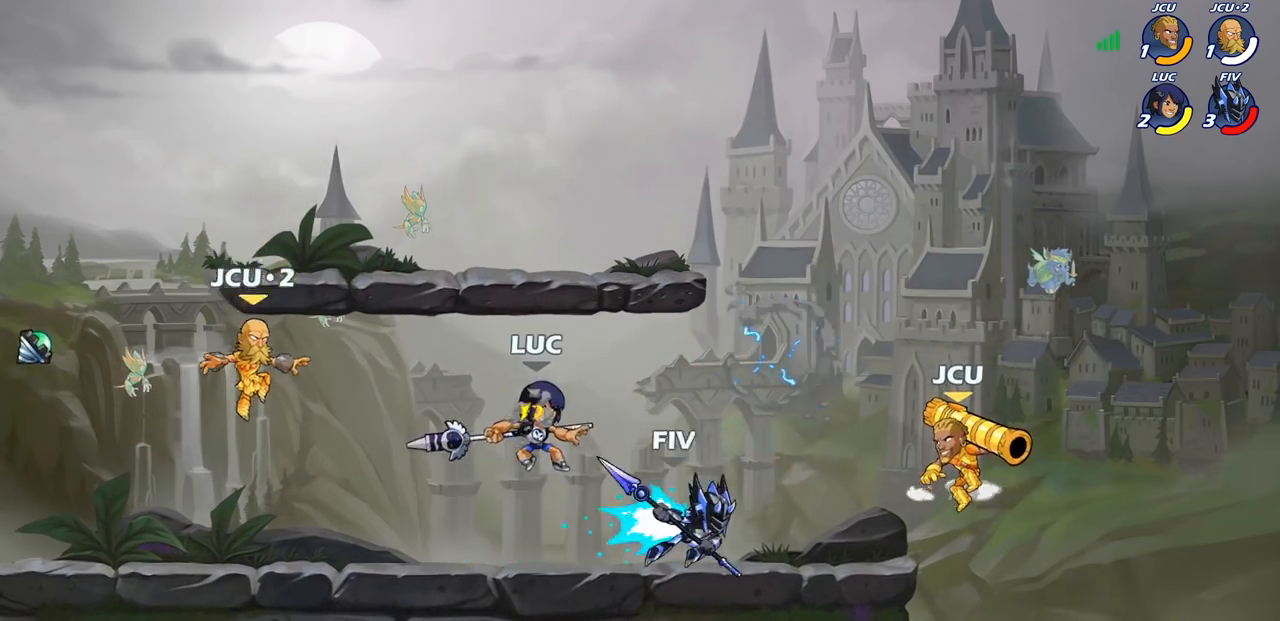
{"buttons": [], "left_stick": "right", "right_stick": "center", "events": [[233, "R2", "down"], [417, "R2", "up"]]}
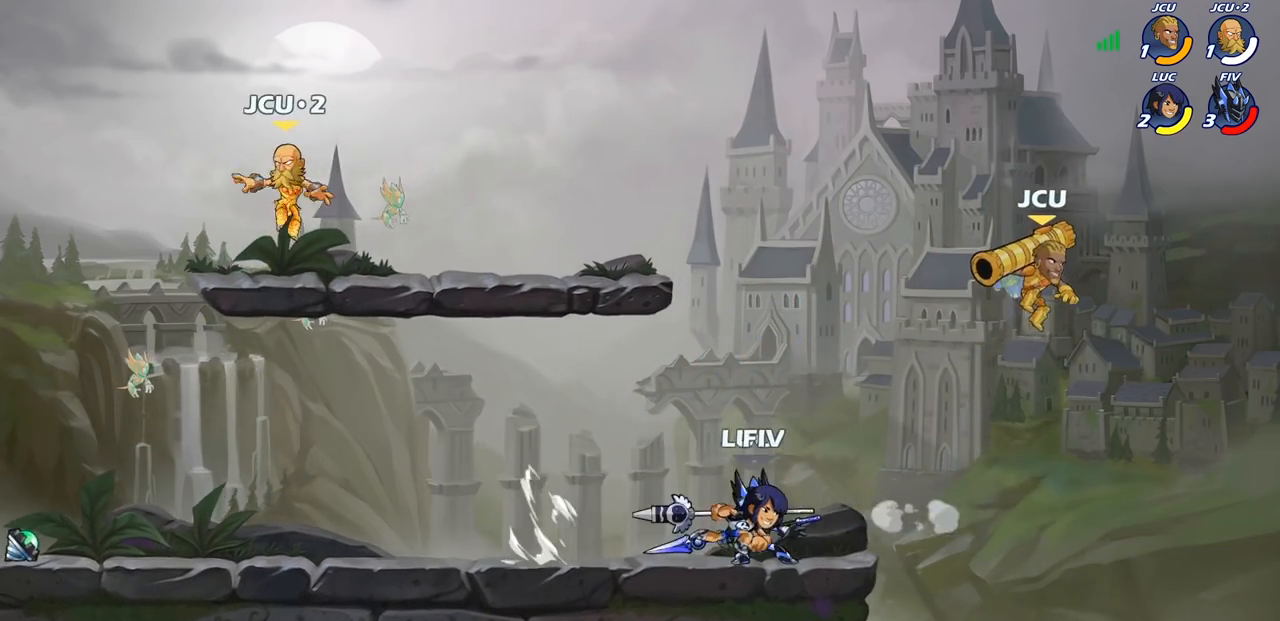
{"buttons": [], "left_stick": "right", "right_stick": "center", "events": [[133, "SQUARE", "down"], [267, "SQUARE", "up"]]}
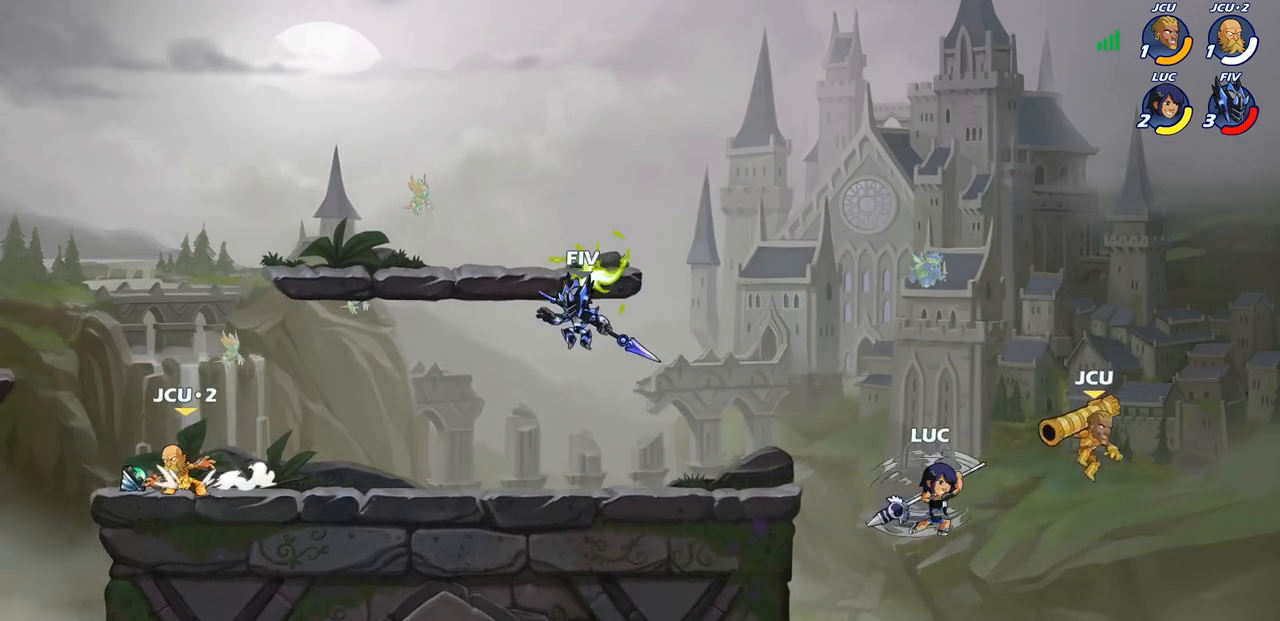
{"buttons": [], "left_stick": "center", "right_stick": "center", "events": [[17, "left_stick", "center"], [333, "left_stick", "right"], [350, "CROSS", "down"], [383, "SQUARE", "down"], [417, "CROSS", "up"], [450, "SQUARE", "up"], [467, "left_stick", "center"]]}
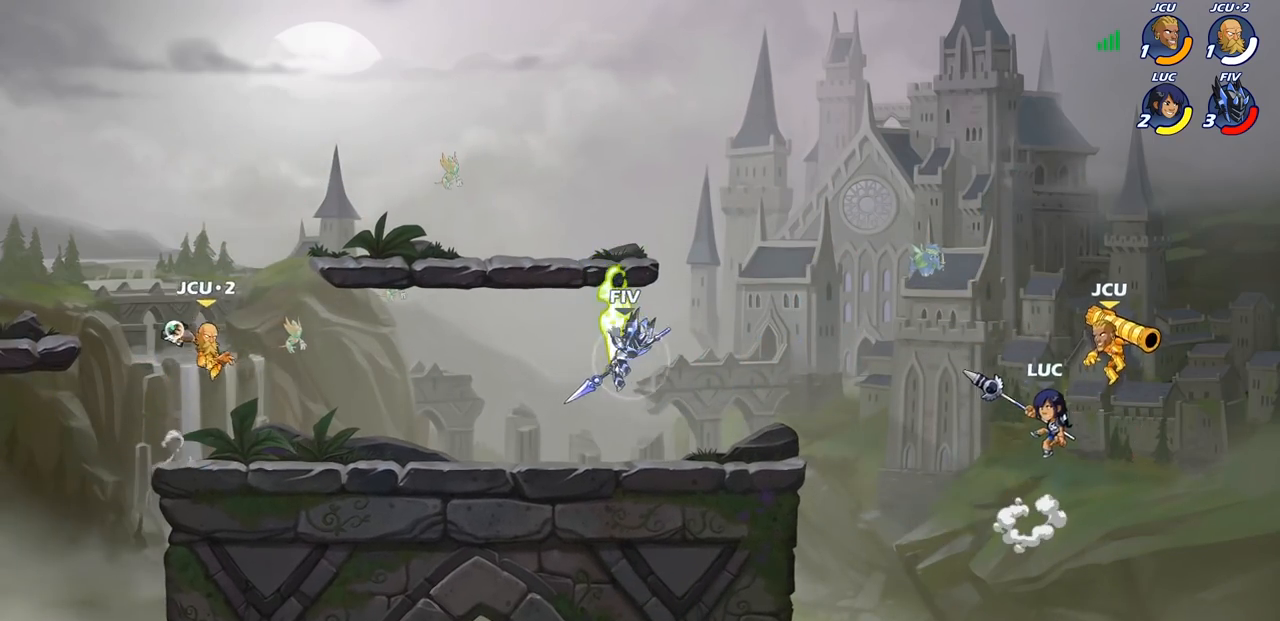
{"buttons": [], "left_stick": "center", "right_stick": "center", "events": []}
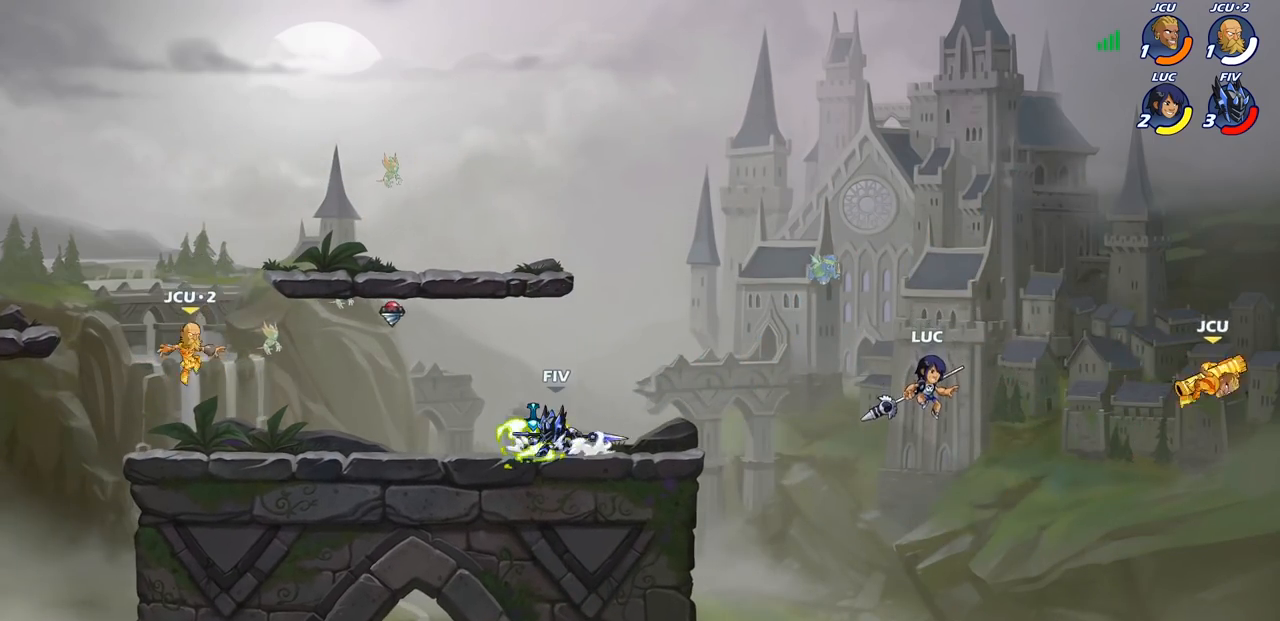
{"buttons": [], "left_stick": "center", "right_stick": "center", "events": [[100, "left_stick", "right"], [117, "CROSS", "down"], [300, "CROSS", "up"], [433, "left_stick", "center"]]}
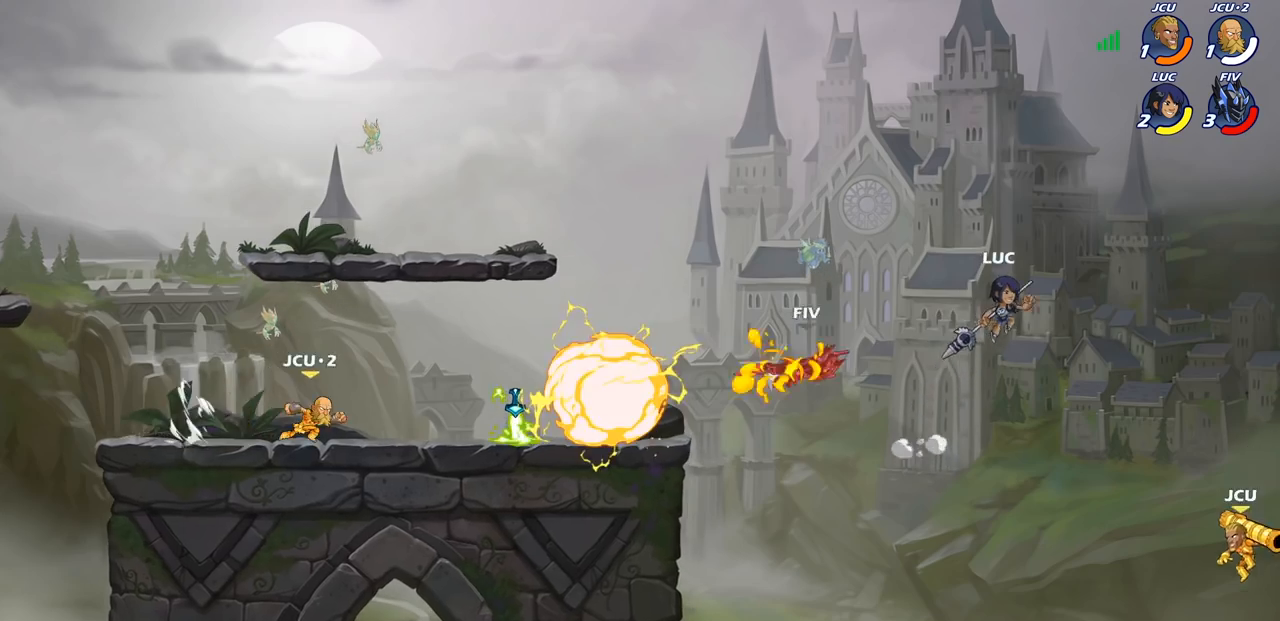
{"buttons": ["CIRCLE"], "left_stick": "down-left", "right_stick": "center", "events": [[167, "left_stick", "left"], [467, "left_stick", "down-left"], [483, "CIRCLE", "down"]]}
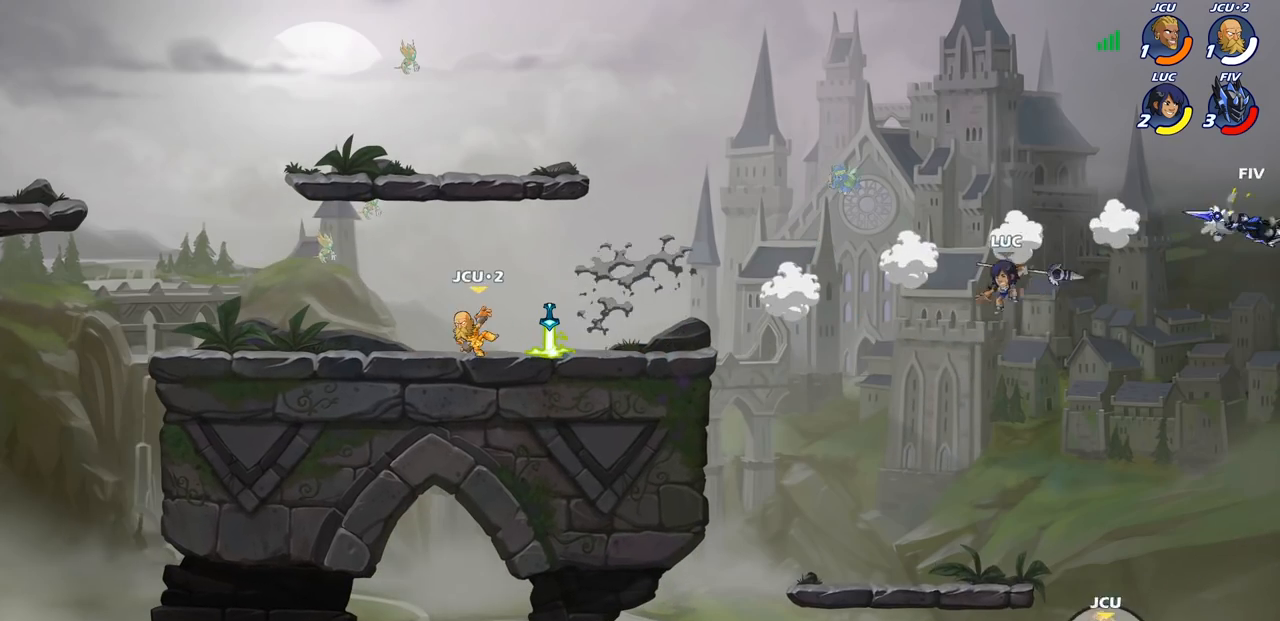
{"buttons": ["CIRCLE"], "left_stick": "down-left", "right_stick": "center", "events": []}
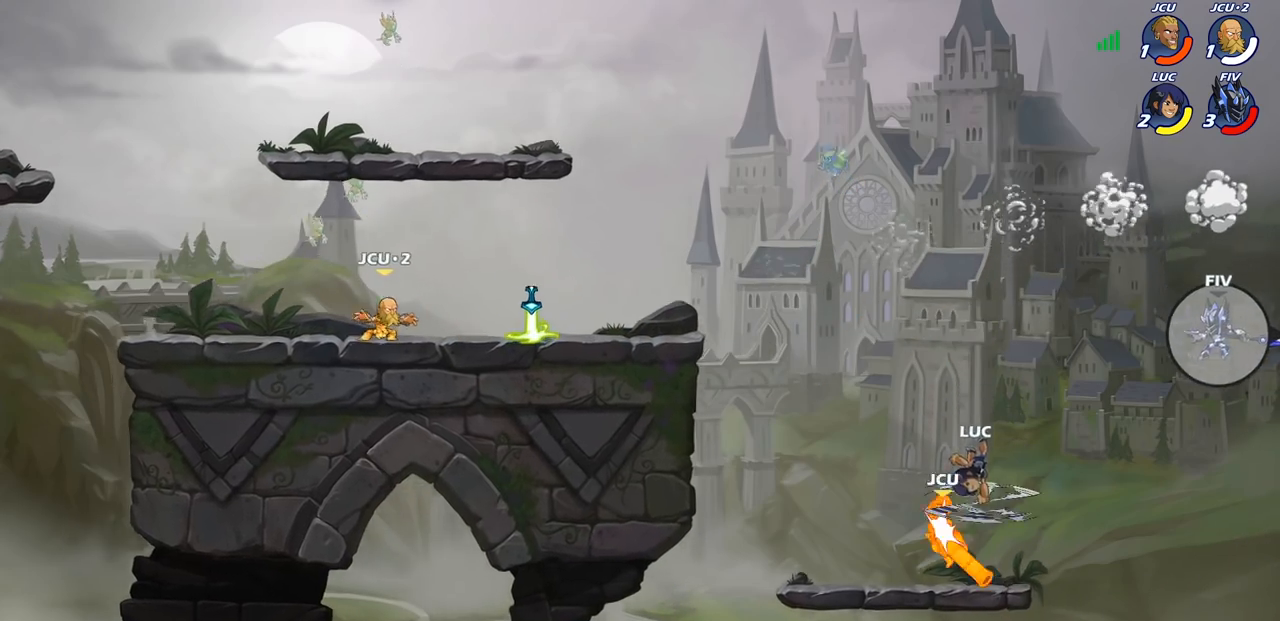
{"buttons": [], "left_stick": "center", "right_stick": "center", "events": [[83, "CIRCLE", "up"], [100, "left_stick", "center"]]}
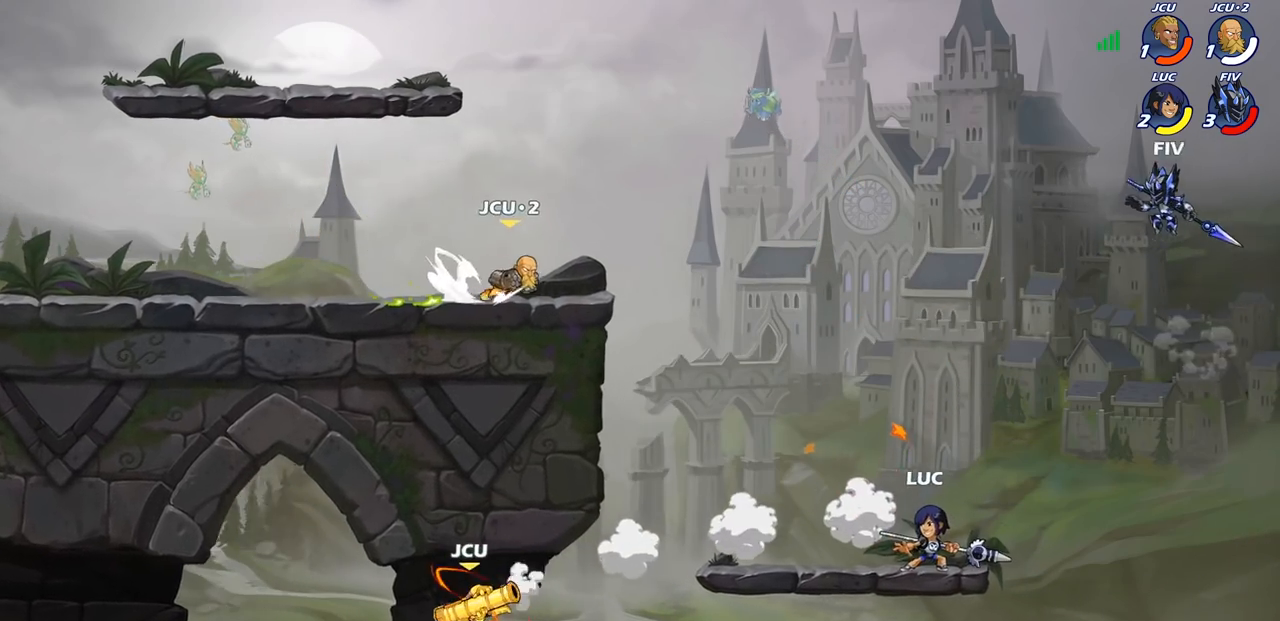
{"buttons": [], "left_stick": "center", "right_stick": "center", "events": [[17, "left_stick", "left"], [333, "R2", "down"], [383, "CIRCLE", "down"], [400, "left_stick", "center"], [433, "R2", "up"], [450, "CIRCLE", "up"]]}
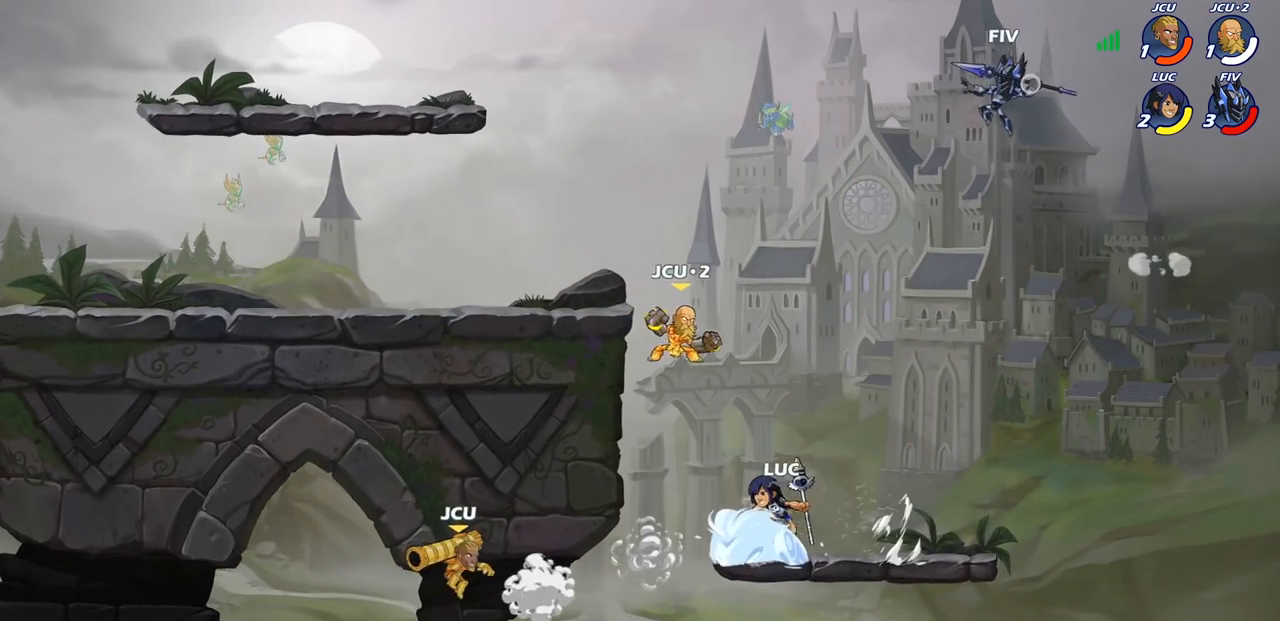
{"buttons": [], "left_stick": "center", "right_stick": "center", "events": []}
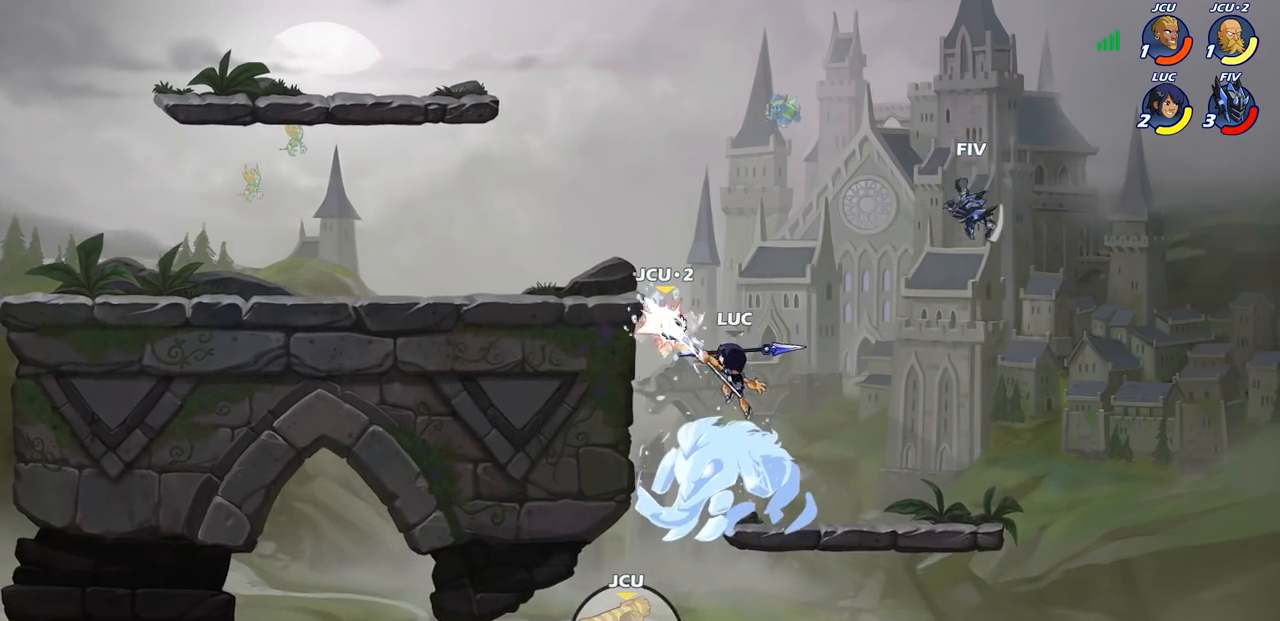
{"buttons": ["CIRCLE"], "left_stick": "center", "right_stick": "center", "events": [[333, "left_stick", "right"], [383, "CROSS", "down"], [433, "CIRCLE", "down"], [450, "left_stick", "up"], [467, "CROSS", "up"], [500, "left_stick", "center"]]}
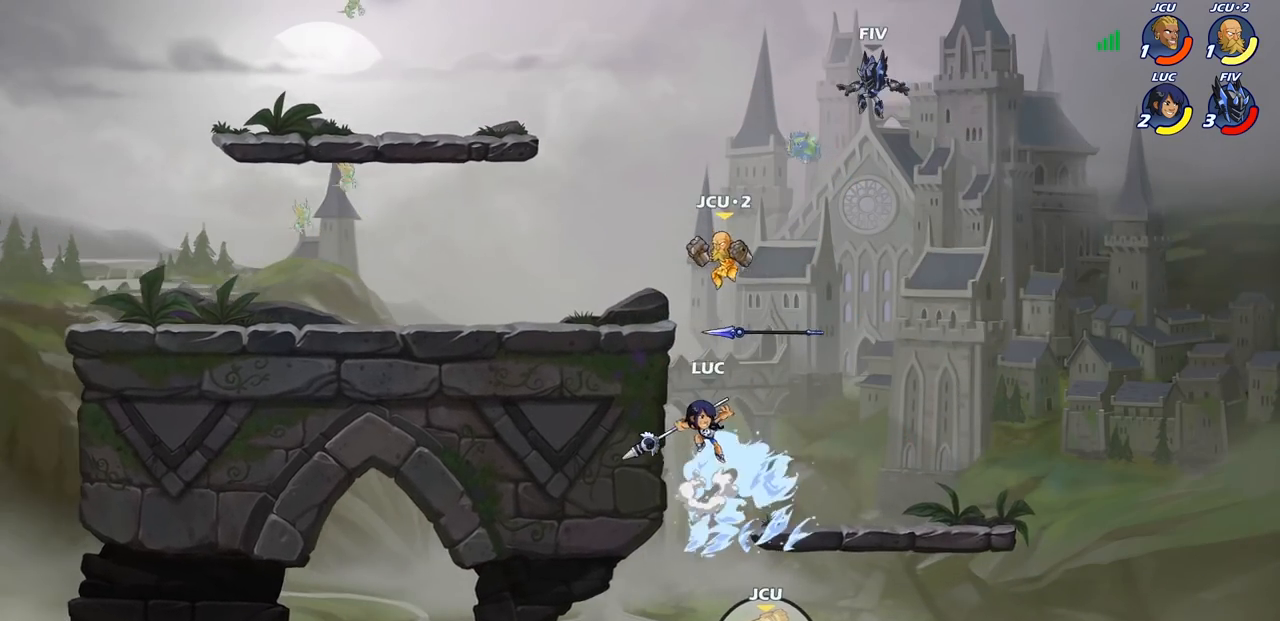
{"buttons": ["CIRCLE"], "left_stick": "left", "right_stick": "center", "events": [[133, "left_stick", "left"]]}
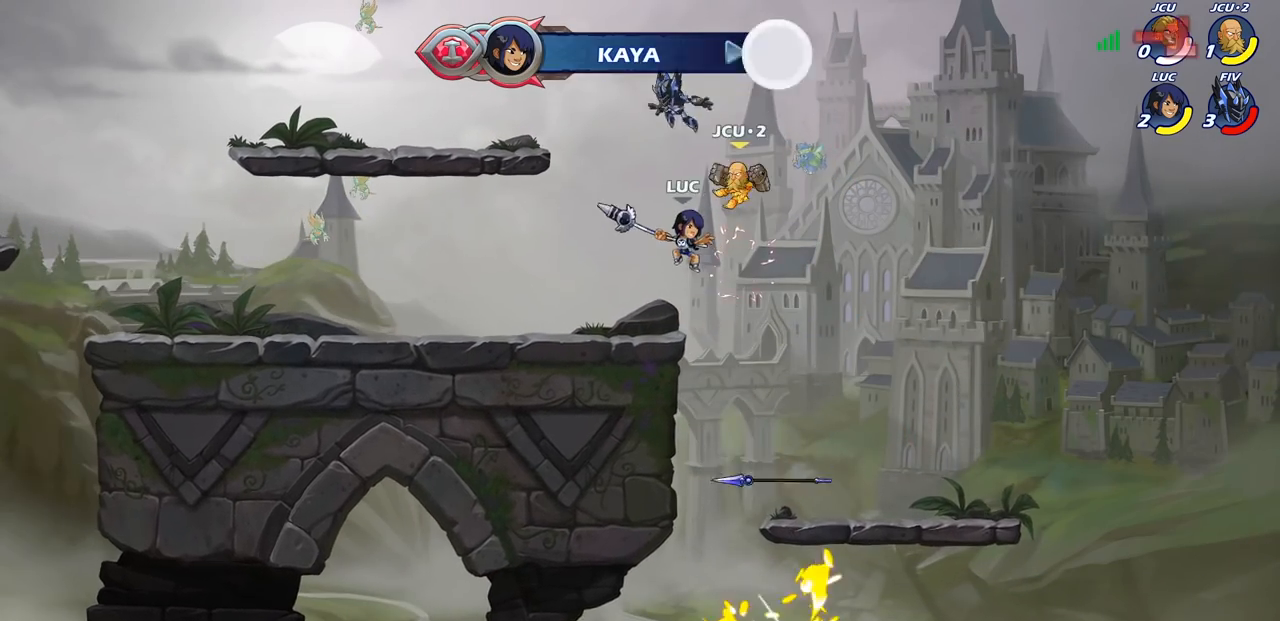
{"buttons": [], "left_stick": "center", "right_stick": "center", "events": [[17, "CIRCLE", "up"], [17, "left_stick", "up-right"], [200, "CROSS", "down"], [250, "SQUARE", "down"], [250, "left_stick", "center"], [267, "CROSS", "up"], [283, "SQUARE", "up"]]}
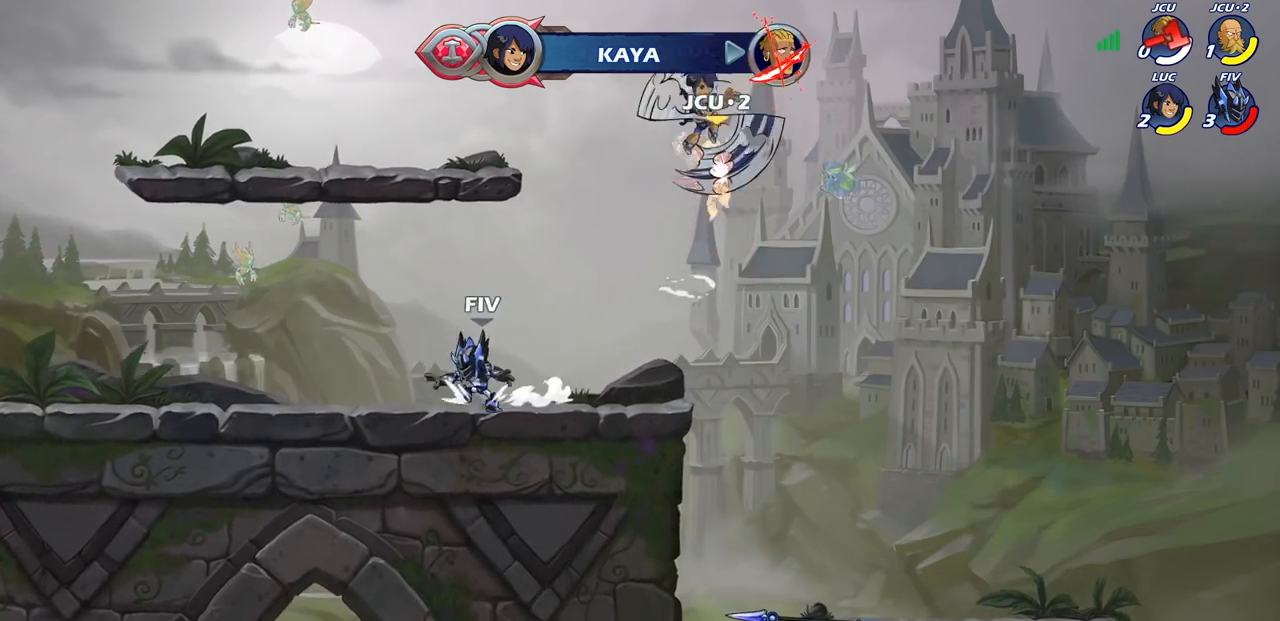
{"buttons": ["SQUARE", "R2"], "left_stick": "down", "right_stick": "center", "events": [[450, "R2", "down"], [483, "left_stick", "down"], [500, "SQUARE", "down"]]}
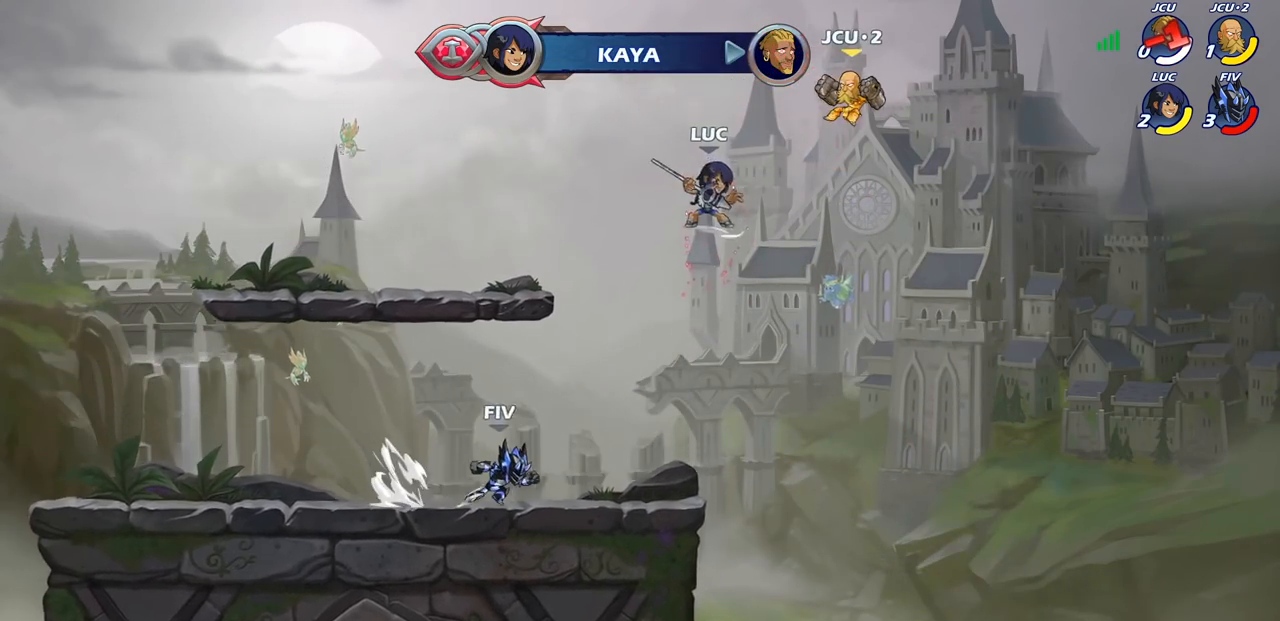
{"buttons": [], "left_stick": "center", "right_stick": "center", "events": [[83, "R2", "up"], [100, "SQUARE", "up"], [133, "left_stick", "center"]]}